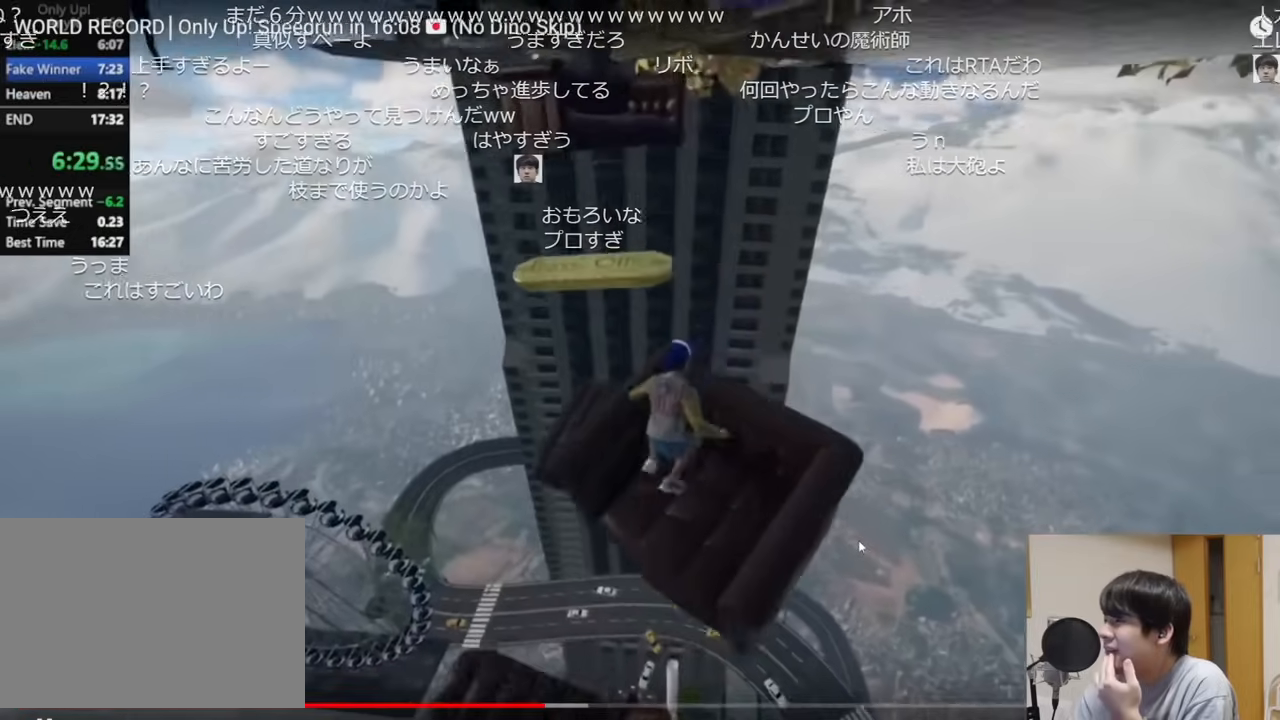
Gameplay with keyboard and mouse; each line is a JSON object with the keys and mouse buttons held at the frame after it. "events" lists presses ("down") and releases ("up") of "a", "ctrl", "d", "e", "q", "s", "shift", "space", "w", "mouse_left", "mouse_wheel", "mouse_right", "mouse_mb4" and "mouse_mb5" between this image and that frame as [ms after this image, input, new state], when the widget could be followed in between. "mouse_left", "mouse_wheel", "mouse_right", "mouse_mb4", "mouse_mb5" = the "left", "wheel", "right", "mb4", "mb5" buttons of the "mouse" list. No other keys are recorded. "wheel" means that the mouse wheel is clicked or scrolled. Mouse movement is not recorded.
{"keys": ["shift"], "mouse": [], "events": [[84, "space", "up"], [84, "w", "down"], [251, "w", "up"]]}
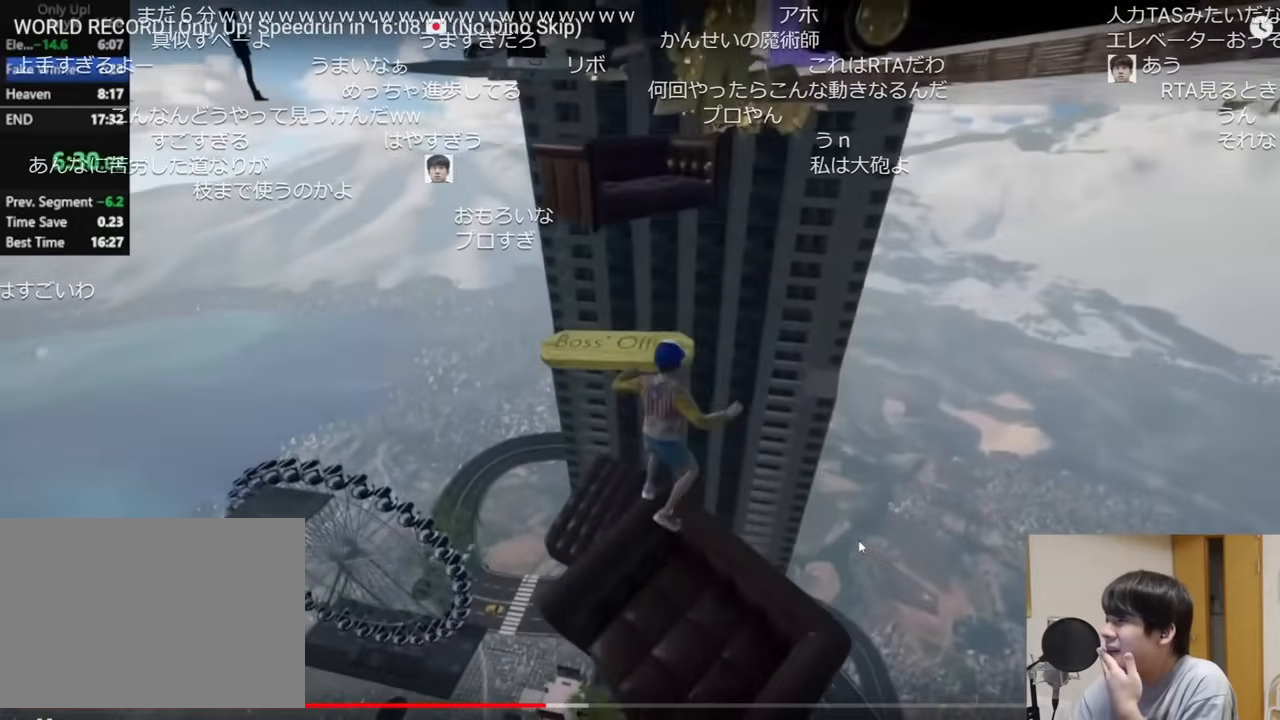
{"keys": ["shift"], "mouse": [], "events": [[117, "w", "down"], [167, "space", "down"], [300, "space", "up"], [417, "w", "up"]]}
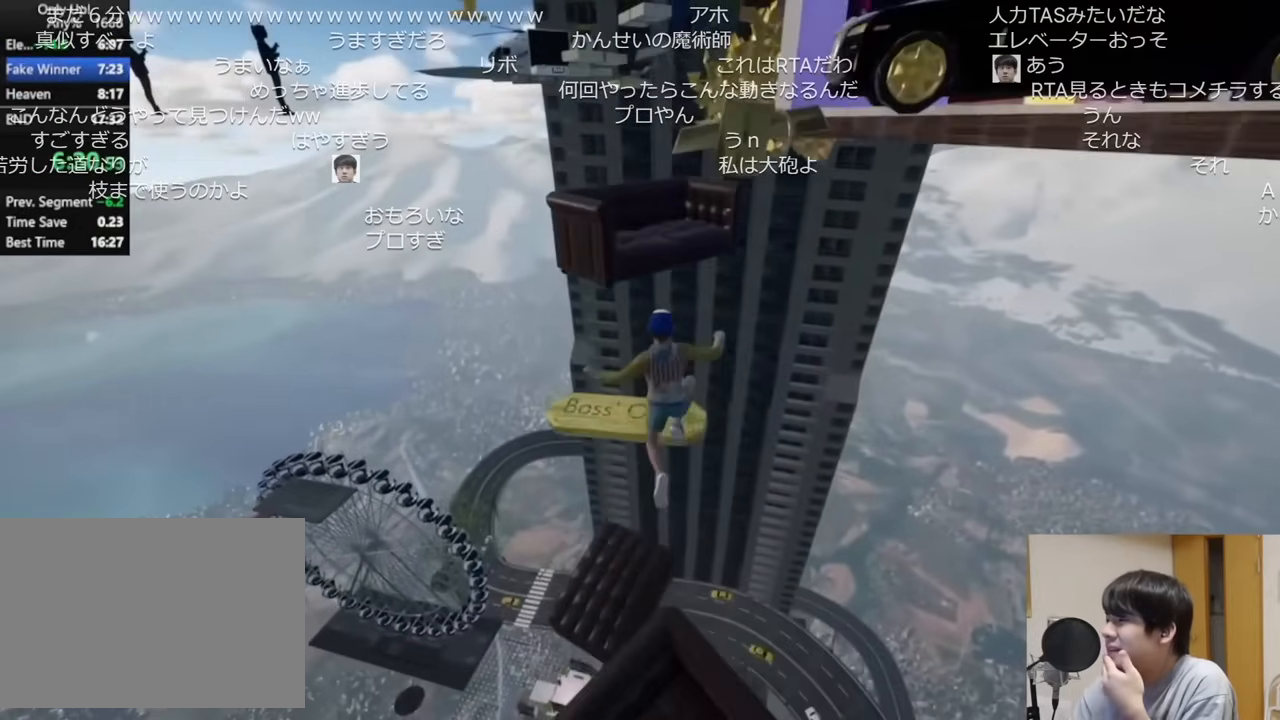
{"keys": ["shift"], "mouse": [], "events": [[284, "s", "down"], [334, "s", "up"]]}
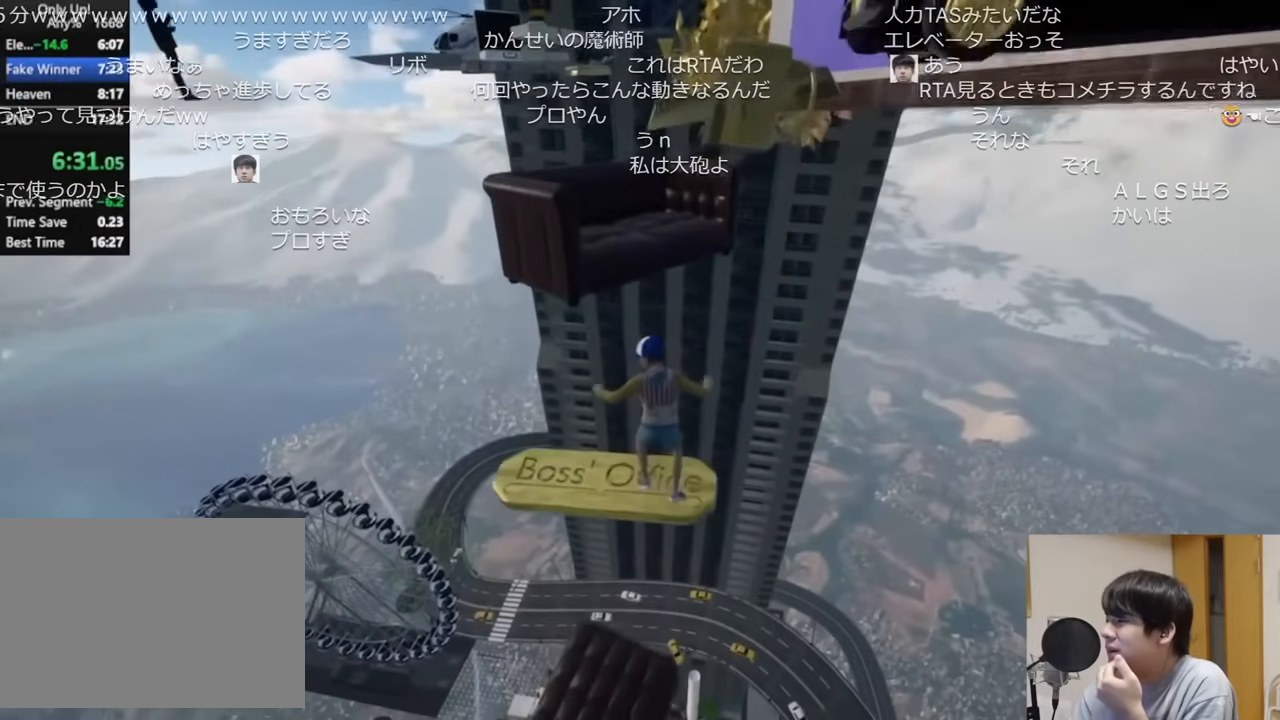
{"keys": ["shift", "w"], "mouse": [], "events": [[50, "w", "down"], [83, "space", "down"], [217, "space", "up"]]}
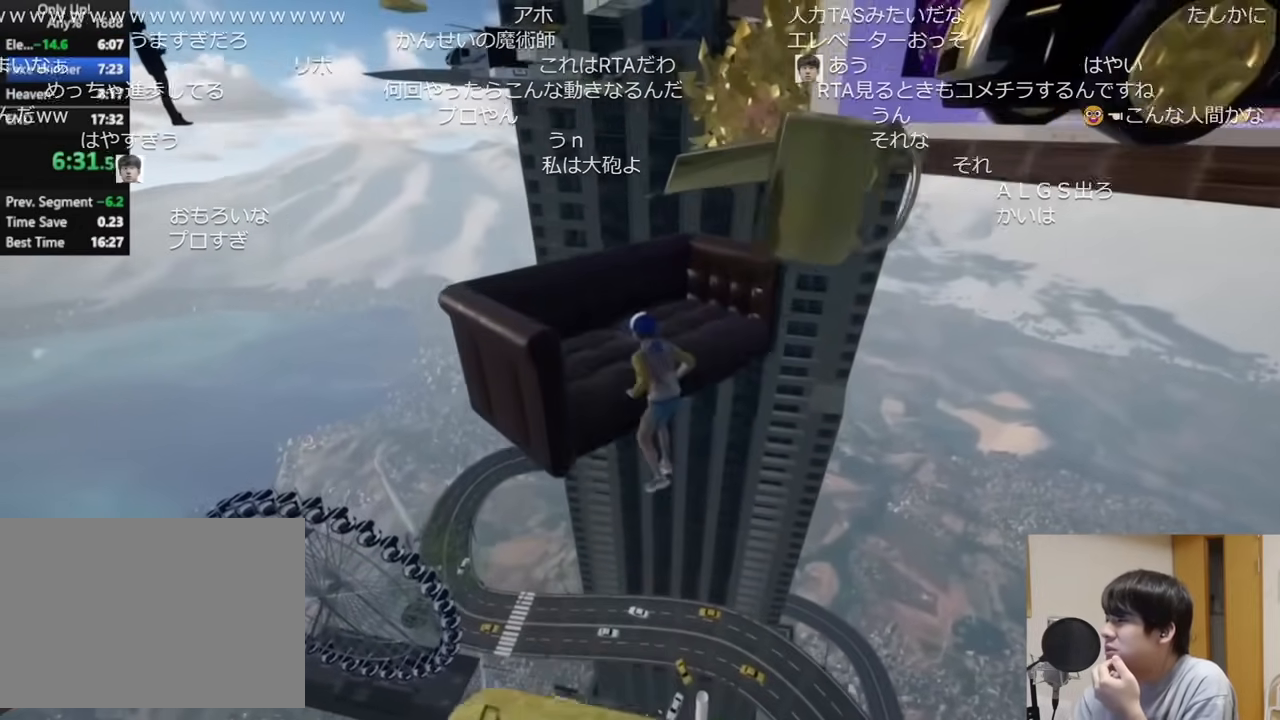
{"keys": ["shift", "w"], "mouse": [], "events": []}
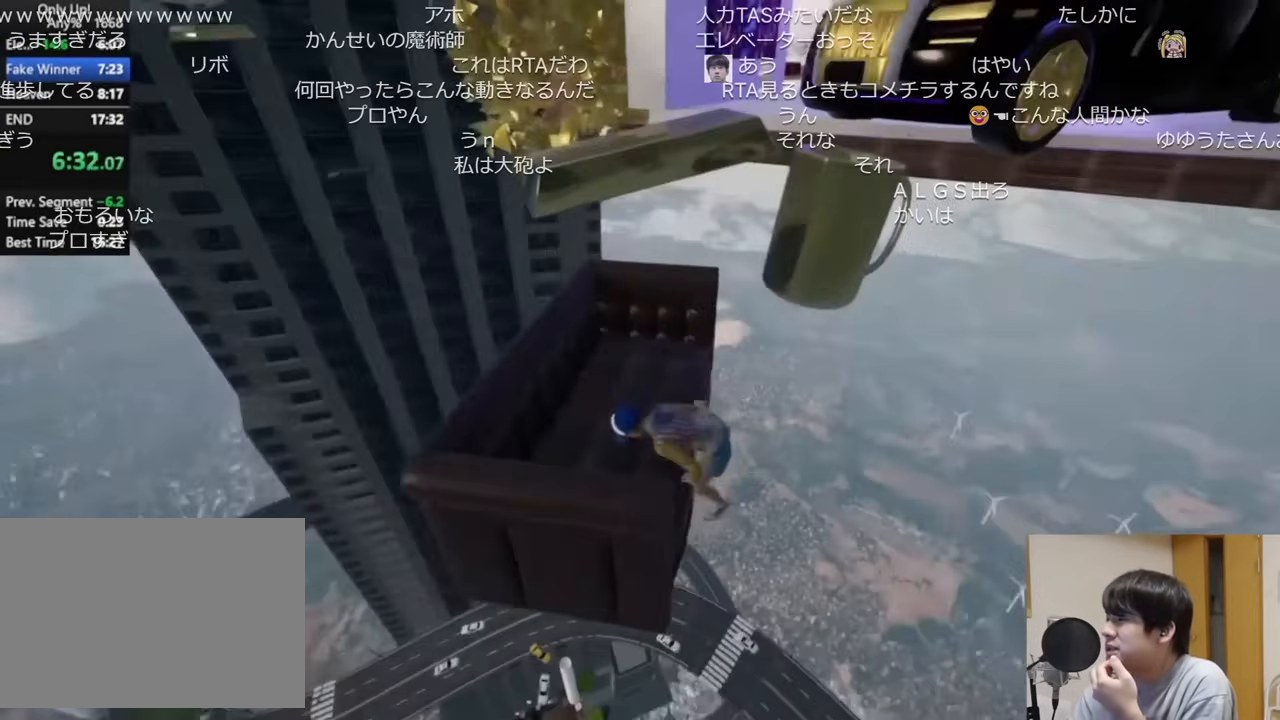
{"keys": ["shift", "w"], "mouse": [], "events": []}
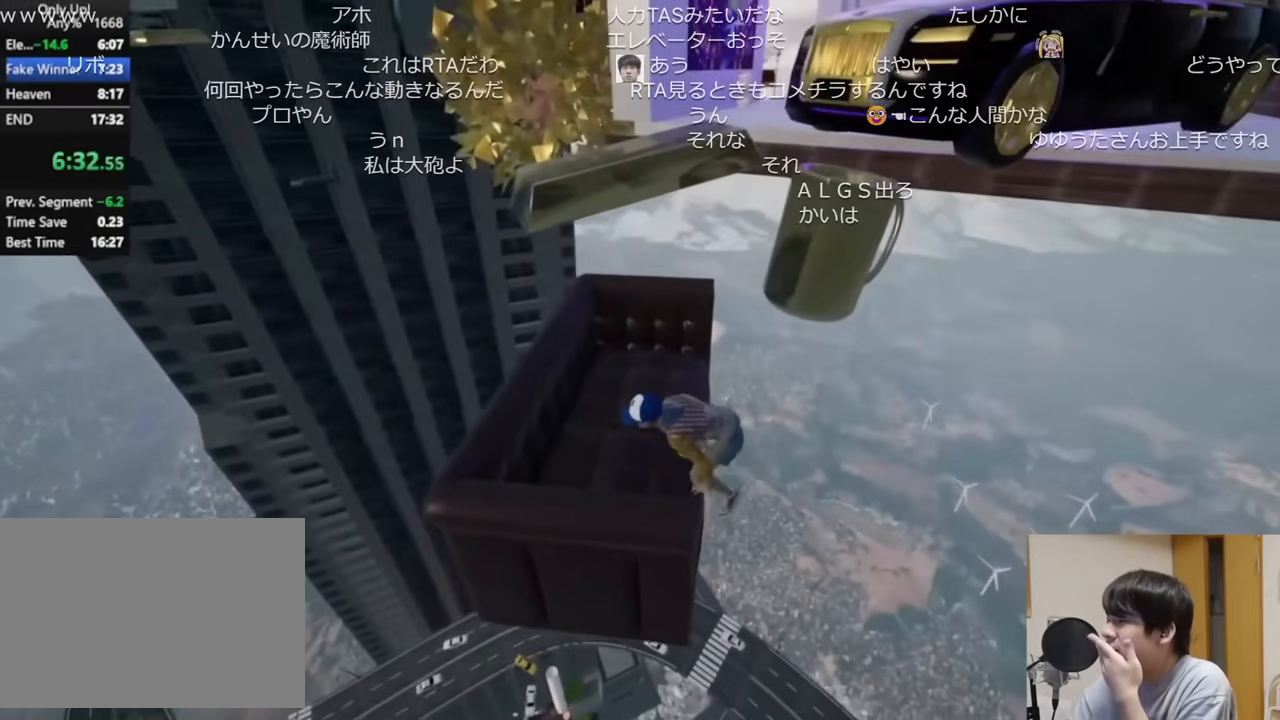
{"keys": ["shift", "w"], "mouse": [], "events": [[216, "space", "down"], [333, "space", "up"]]}
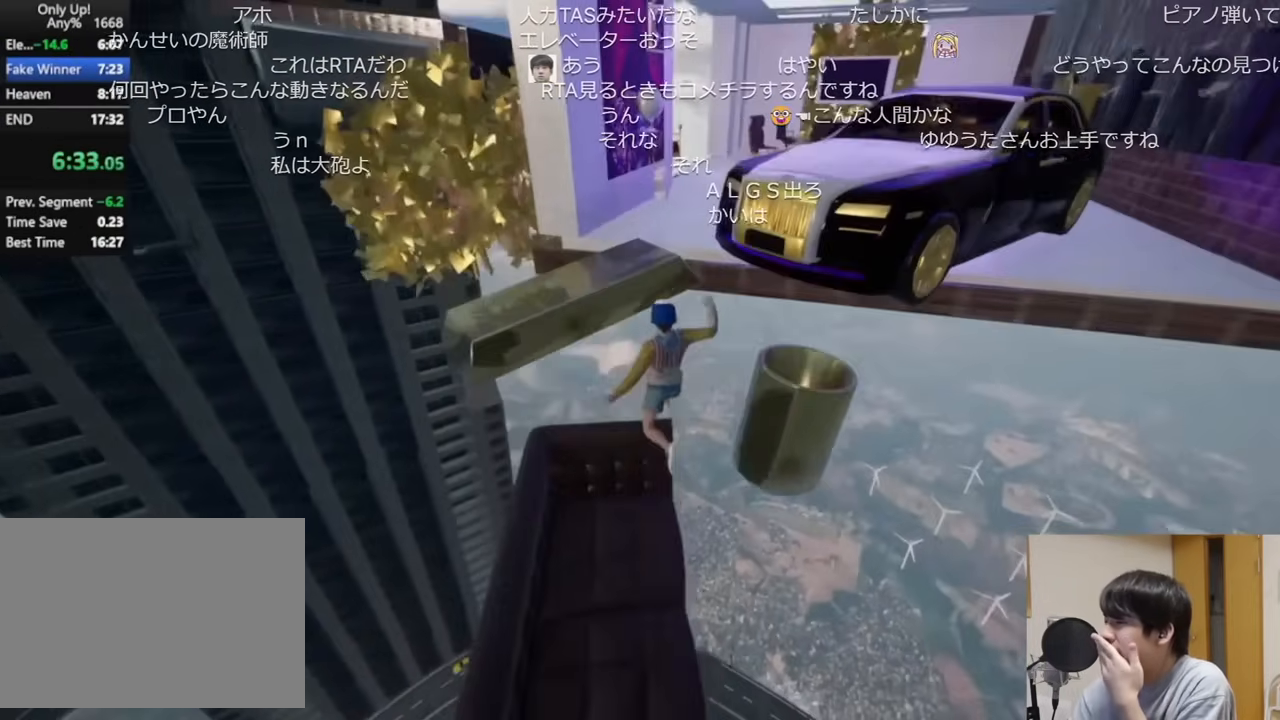
{"keys": ["shift", "w"], "mouse": [], "events": []}
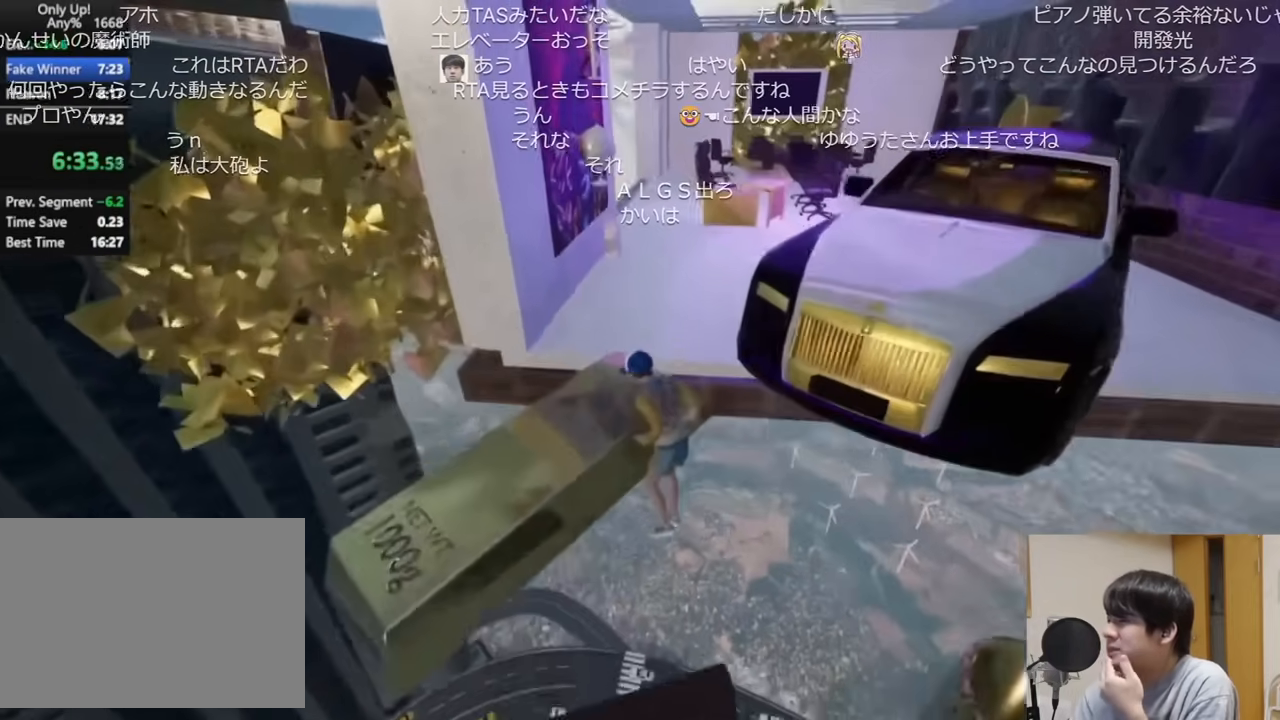
{"keys": ["shift", "w"], "mouse": [], "events": []}
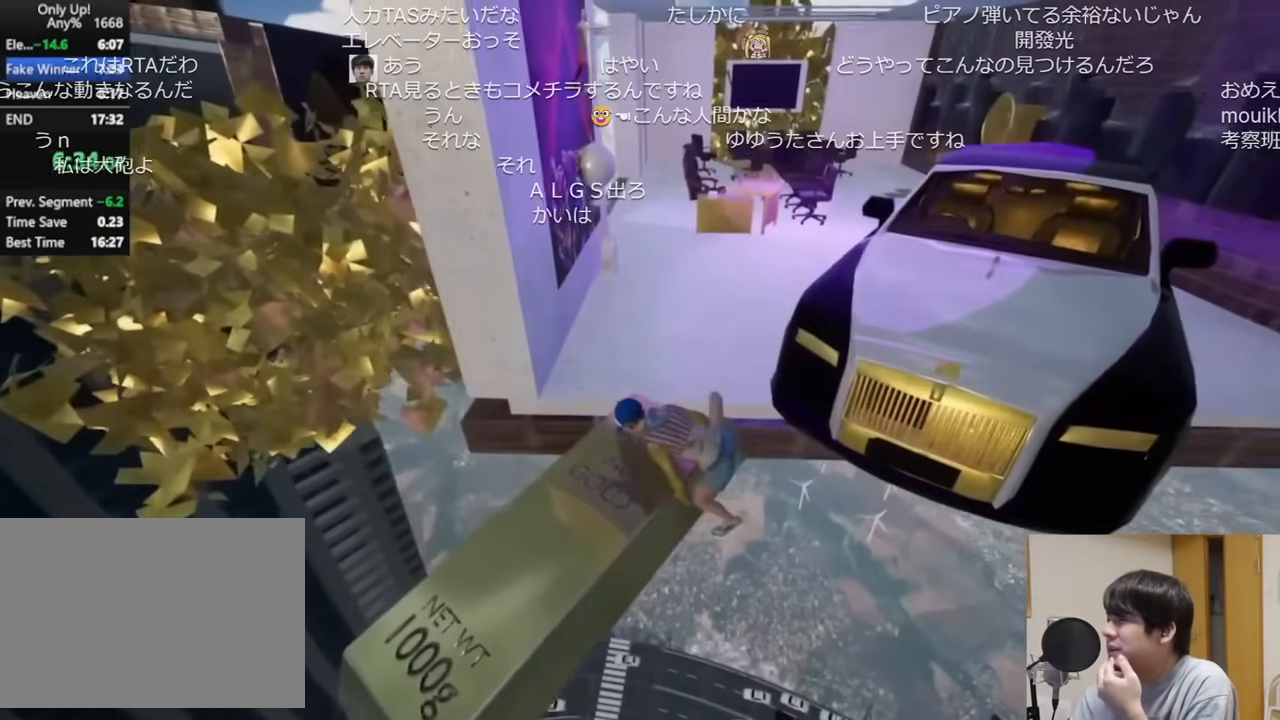
{"keys": ["shift", "w"], "mouse": [], "events": []}
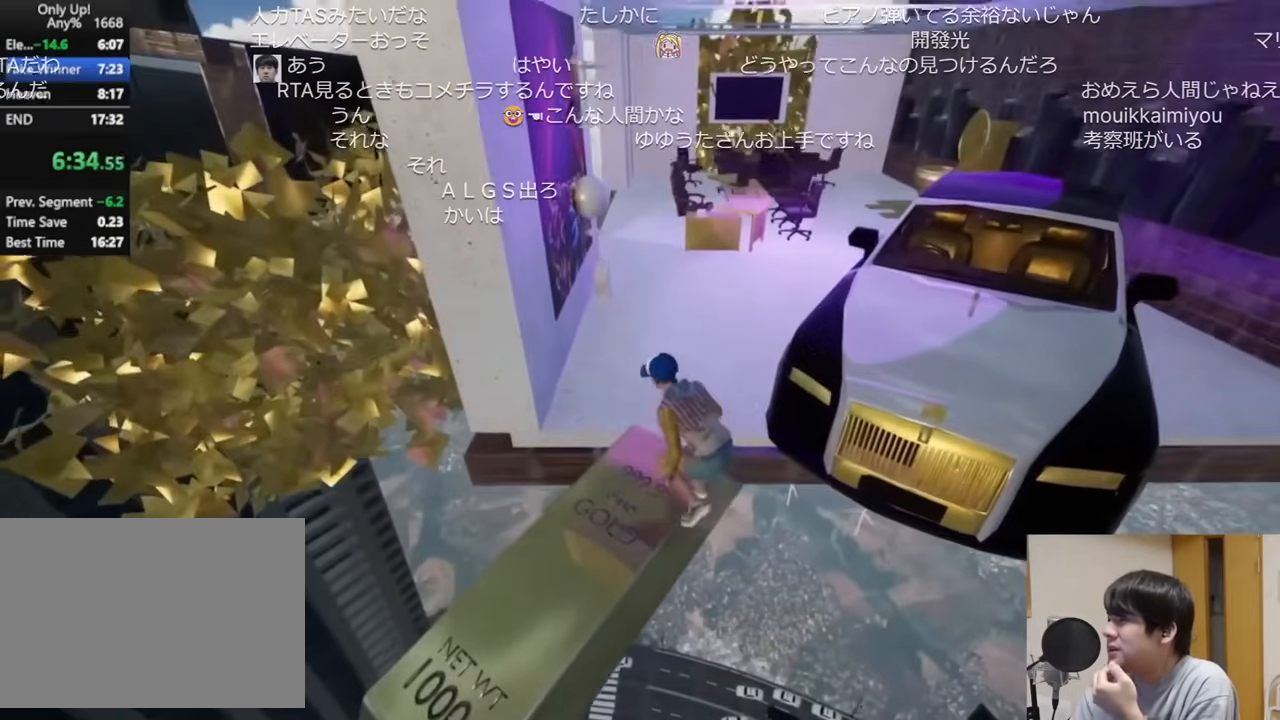
{"keys": ["shift", "w"], "mouse": [], "events": []}
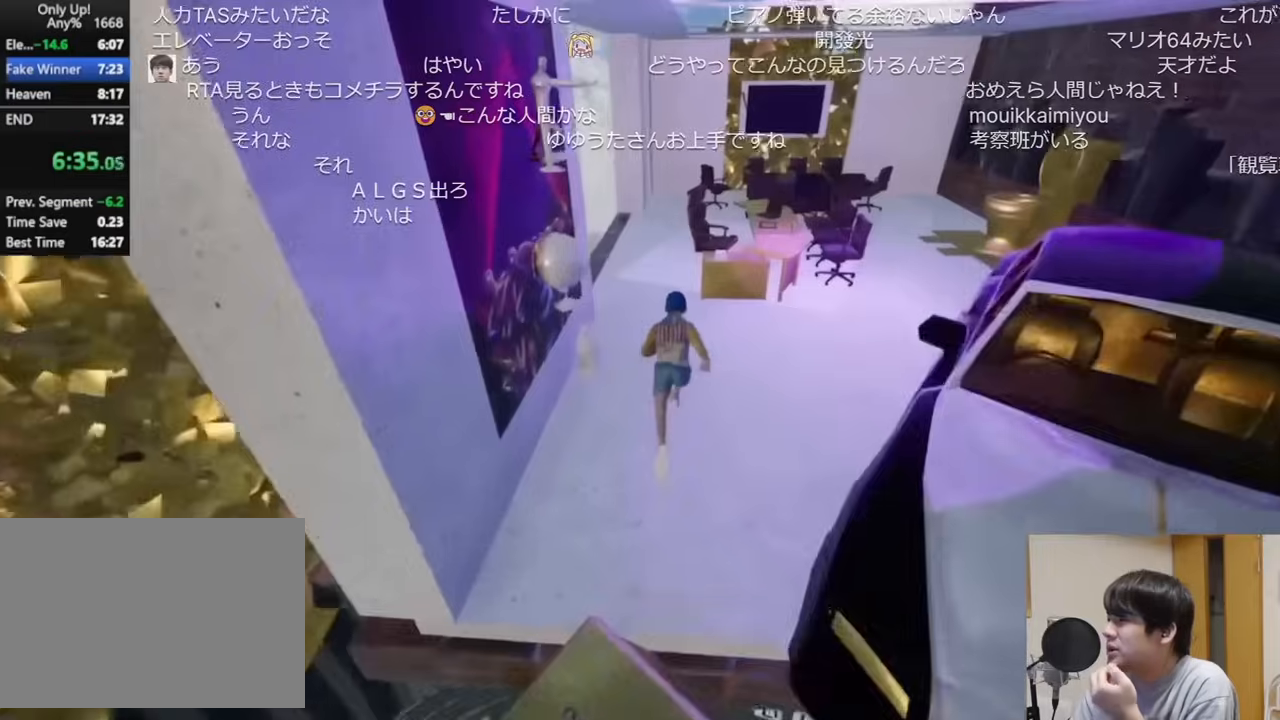
{"keys": ["shift", "w"], "mouse": [], "events": []}
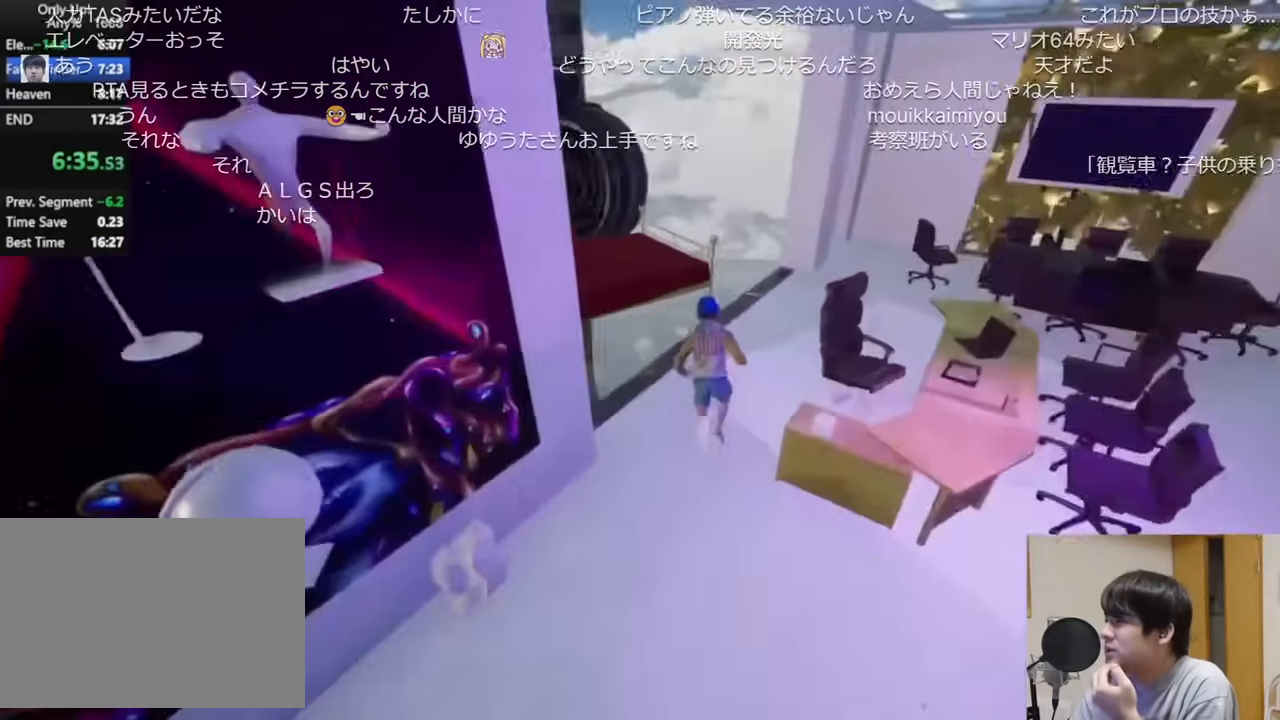
{"keys": ["shift", "w"], "mouse": [], "events": [[250, "space", "down"], [367, "space", "up"]]}
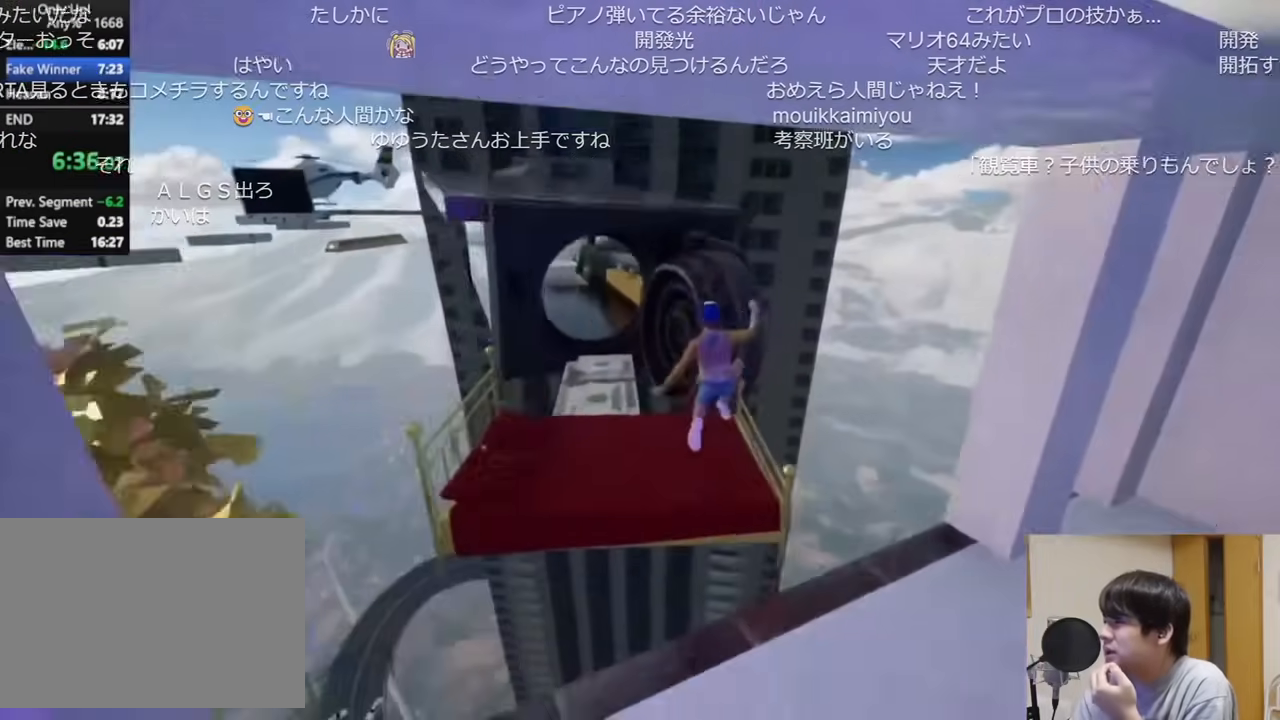
{"keys": ["shift", "w"], "mouse": [], "events": []}
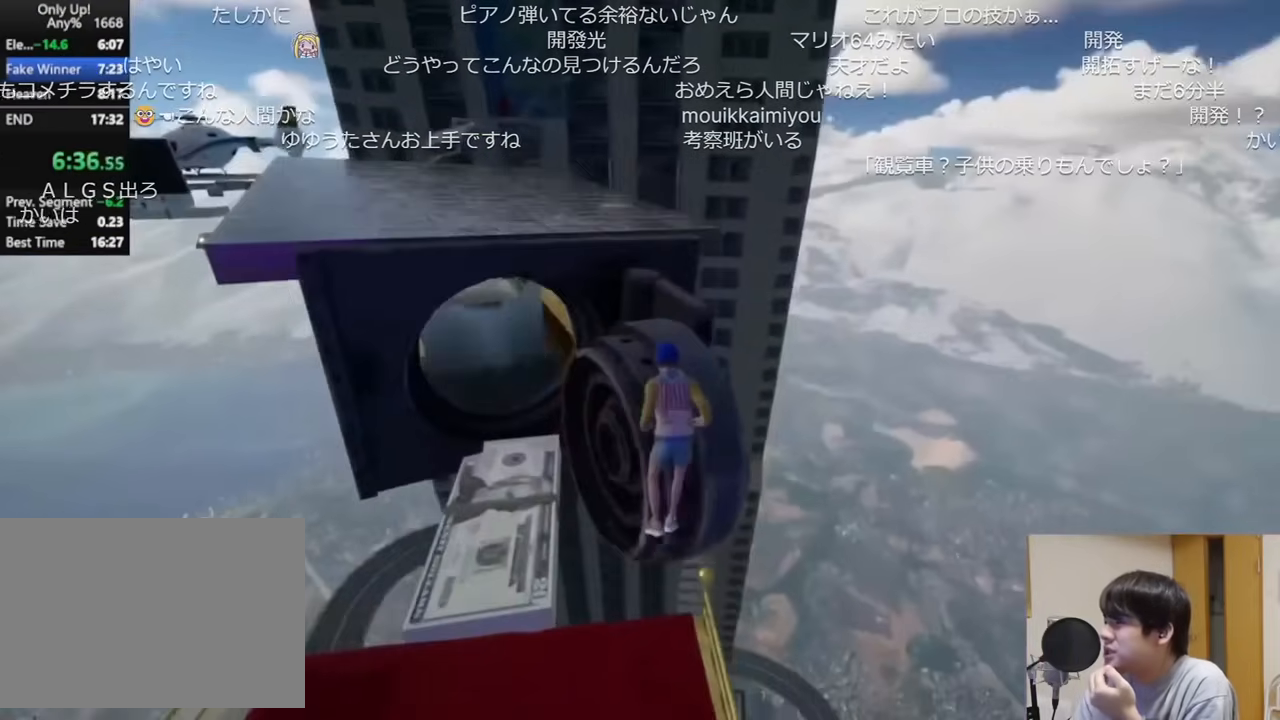
{"keys": ["shift", "w"], "mouse": [], "events": []}
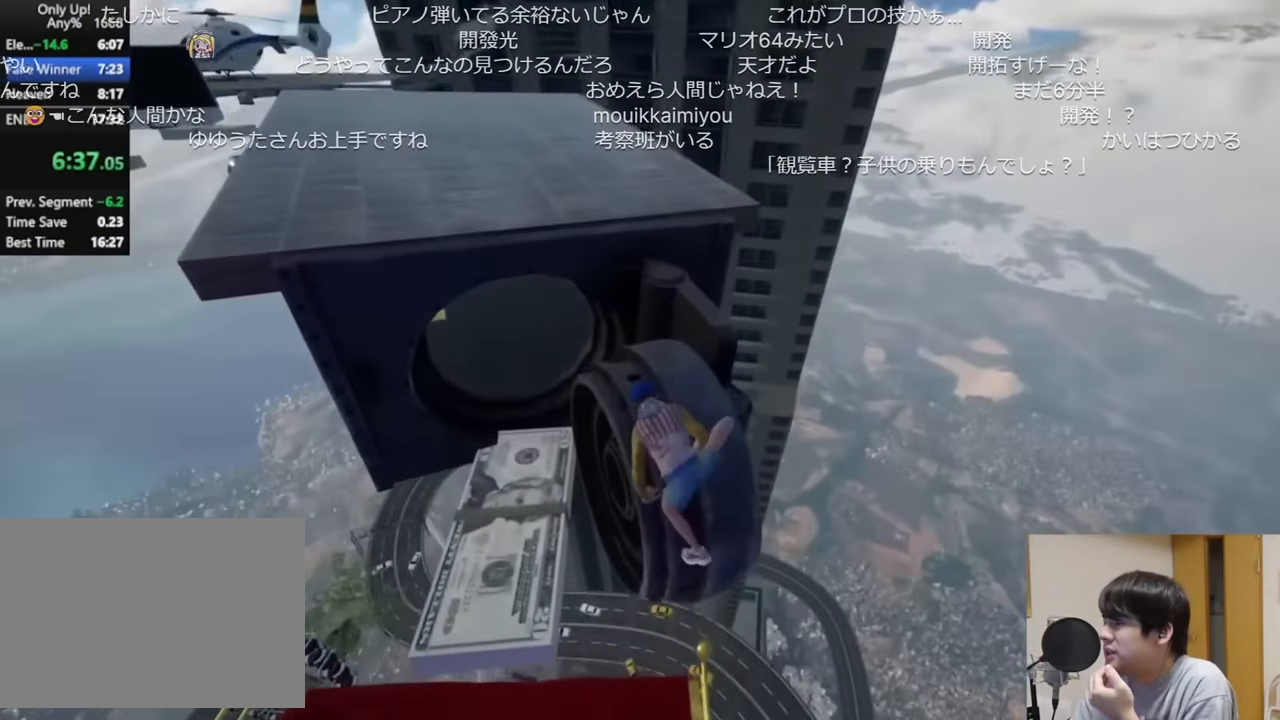
{"keys": ["shift", "w"], "mouse": [], "events": []}
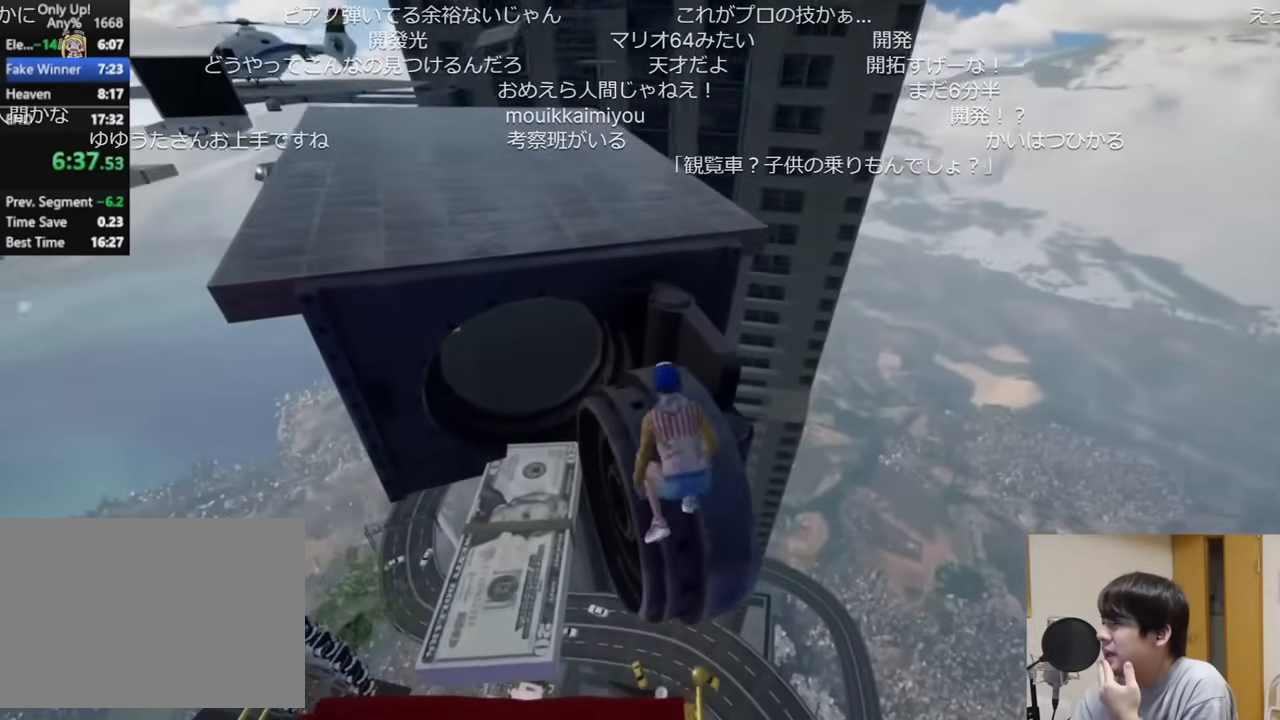
{"keys": ["shift", "w"], "mouse": [], "events": [[250, "space", "down"], [383, "space", "up"]]}
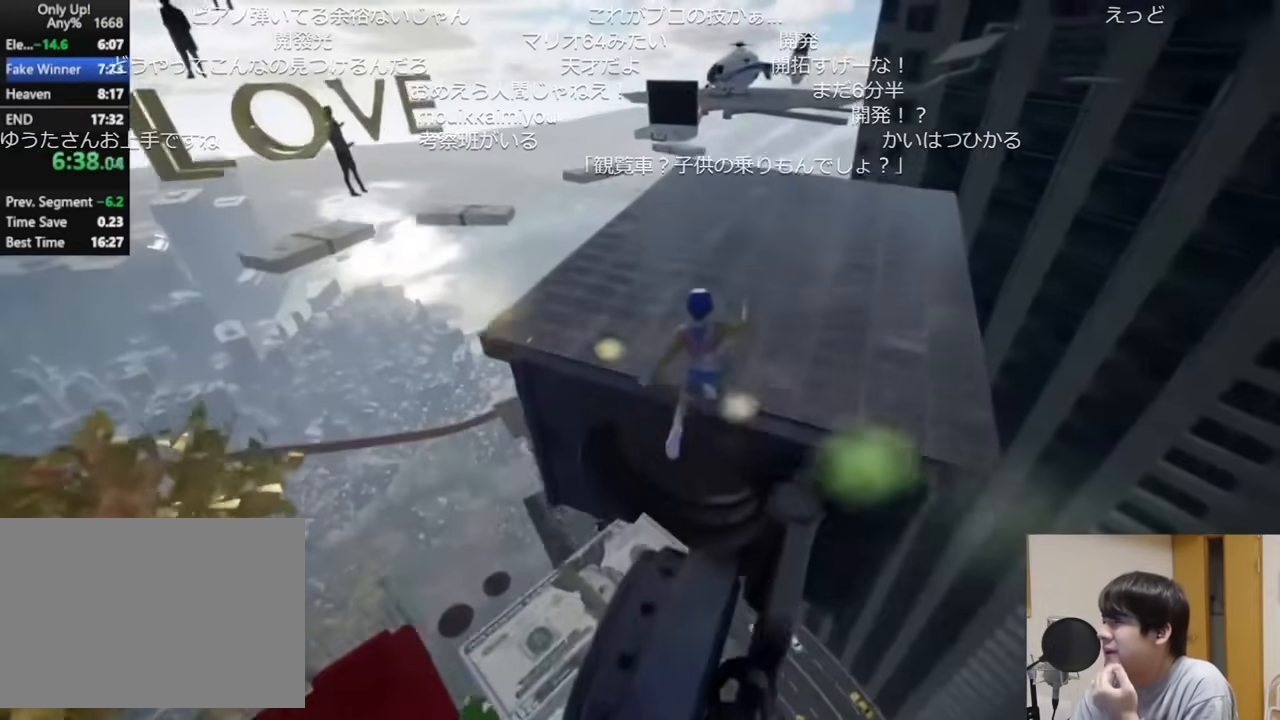
{"keys": ["shift", "w"], "mouse": [], "events": []}
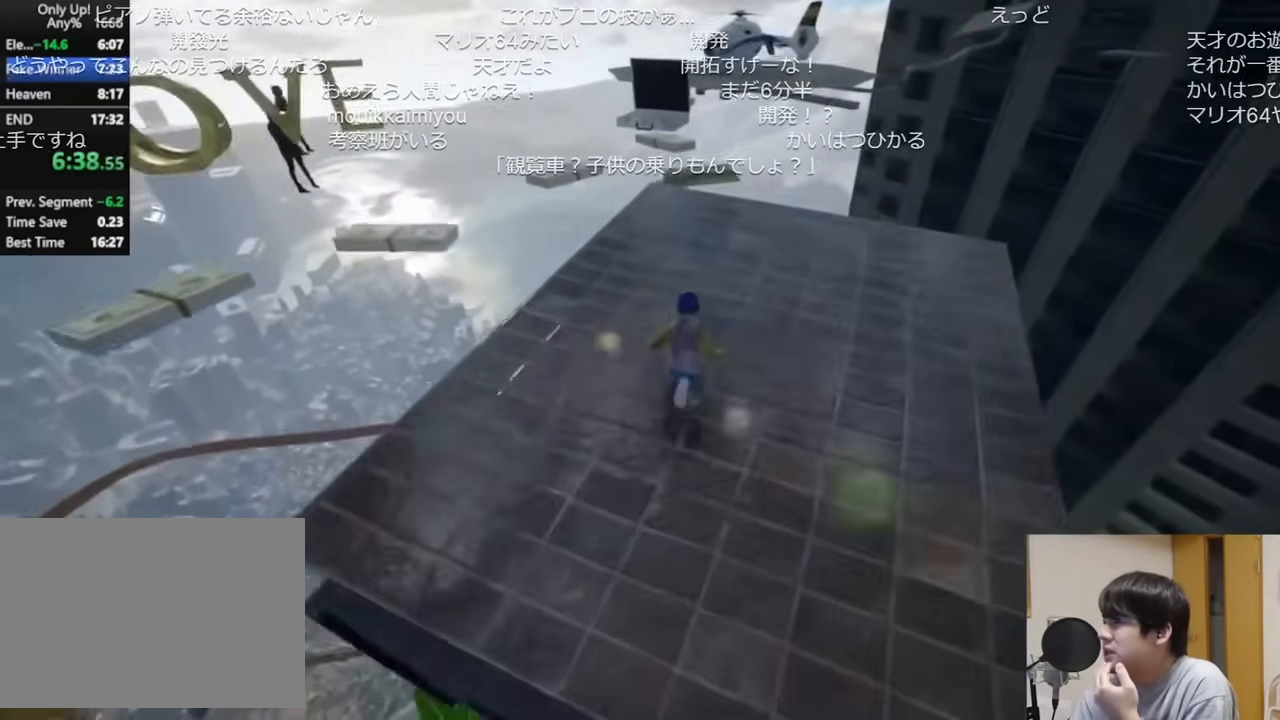
{"keys": ["shift", "w"], "mouse": [], "events": []}
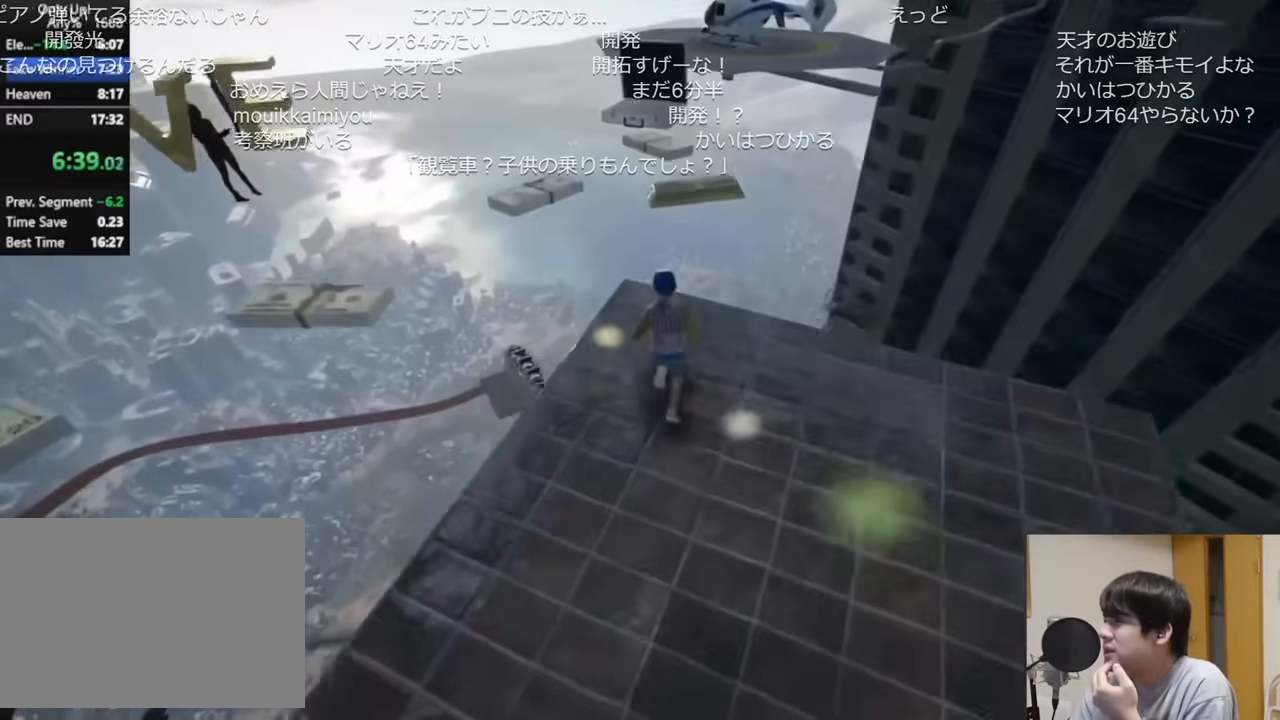
{"keys": ["shift", "w"], "mouse": [], "events": [[200, "space", "down"], [334, "space", "up"]]}
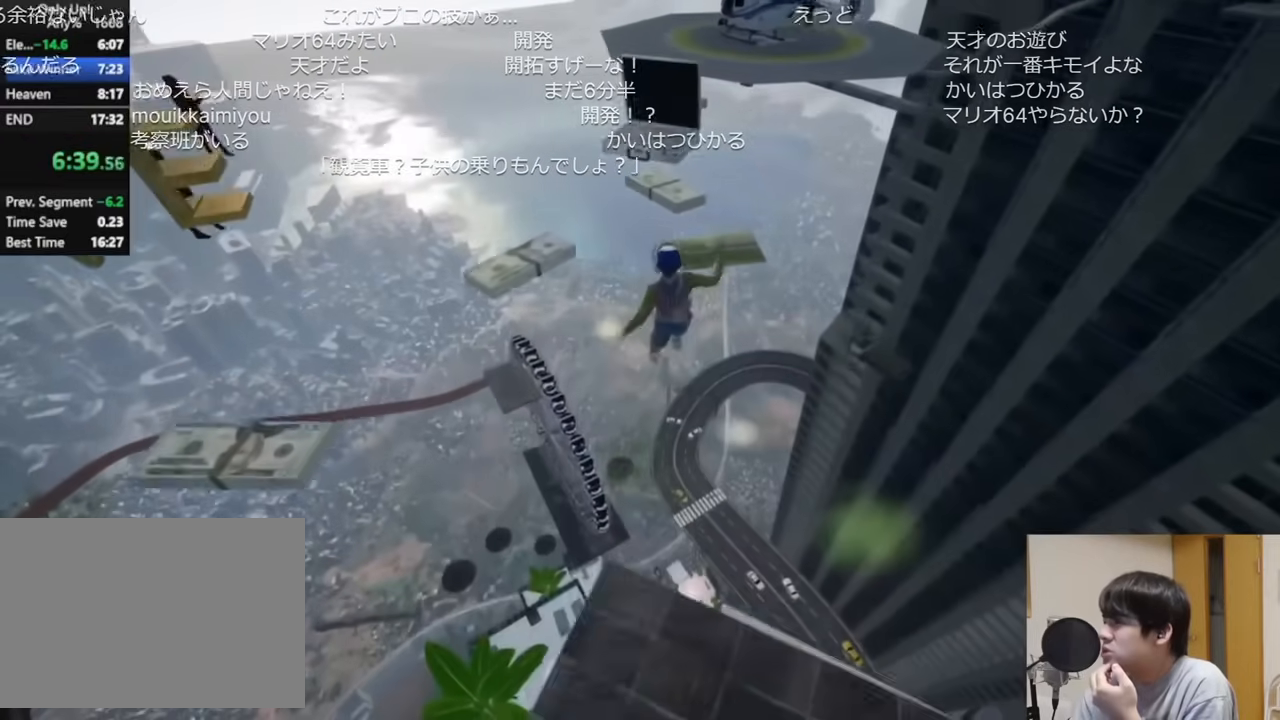
{"keys": ["shift", "w"], "mouse": [], "events": []}
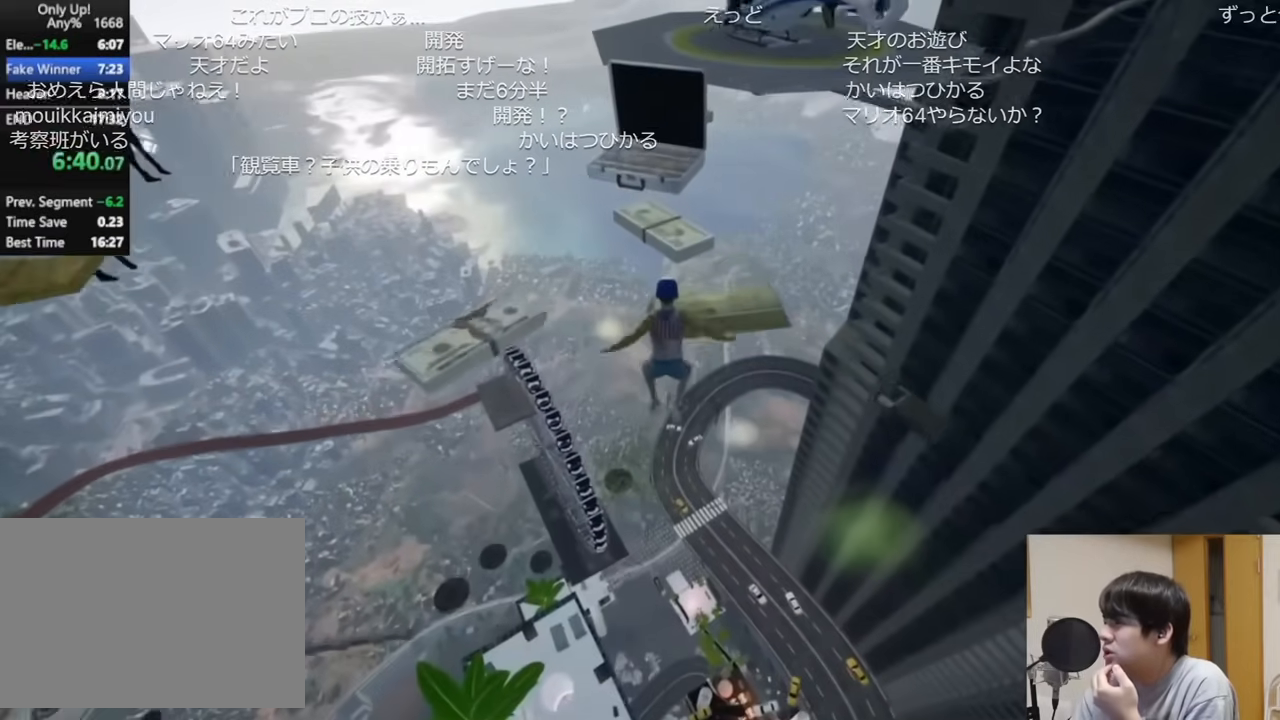
{"keys": ["shift", "w"], "mouse": [], "events": []}
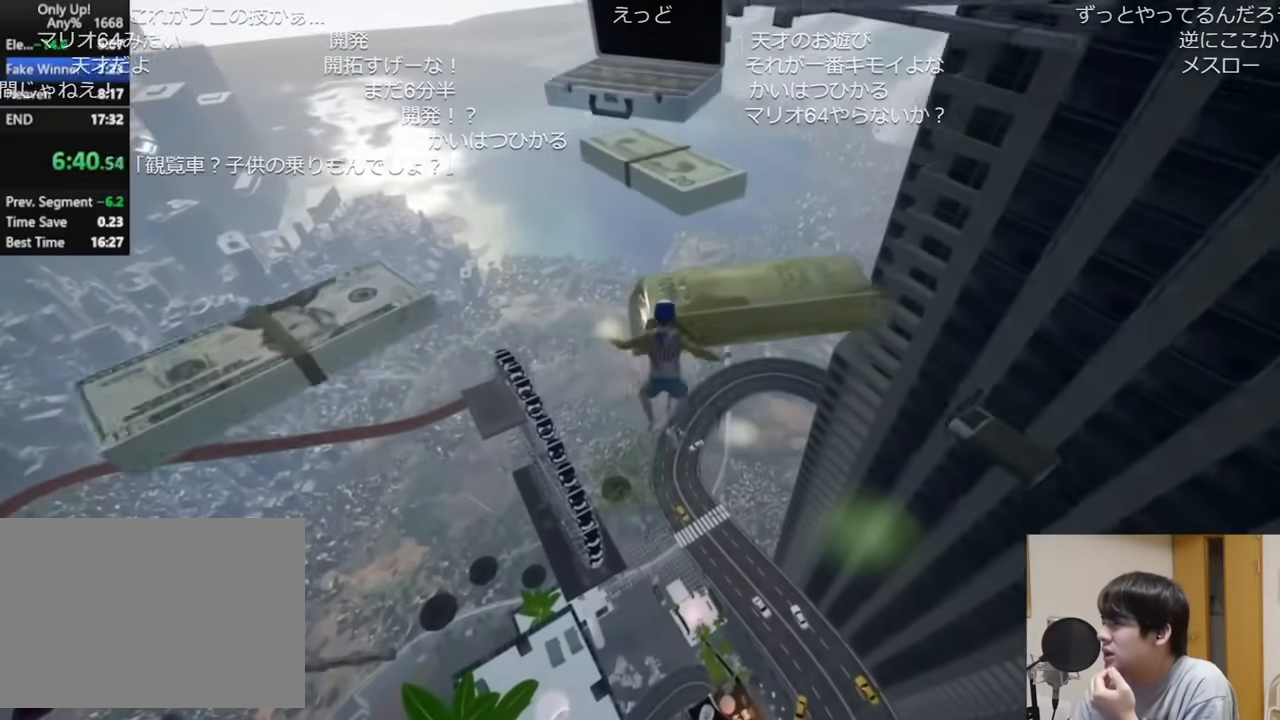
{"keys": ["shift", "w"], "mouse": [], "events": []}
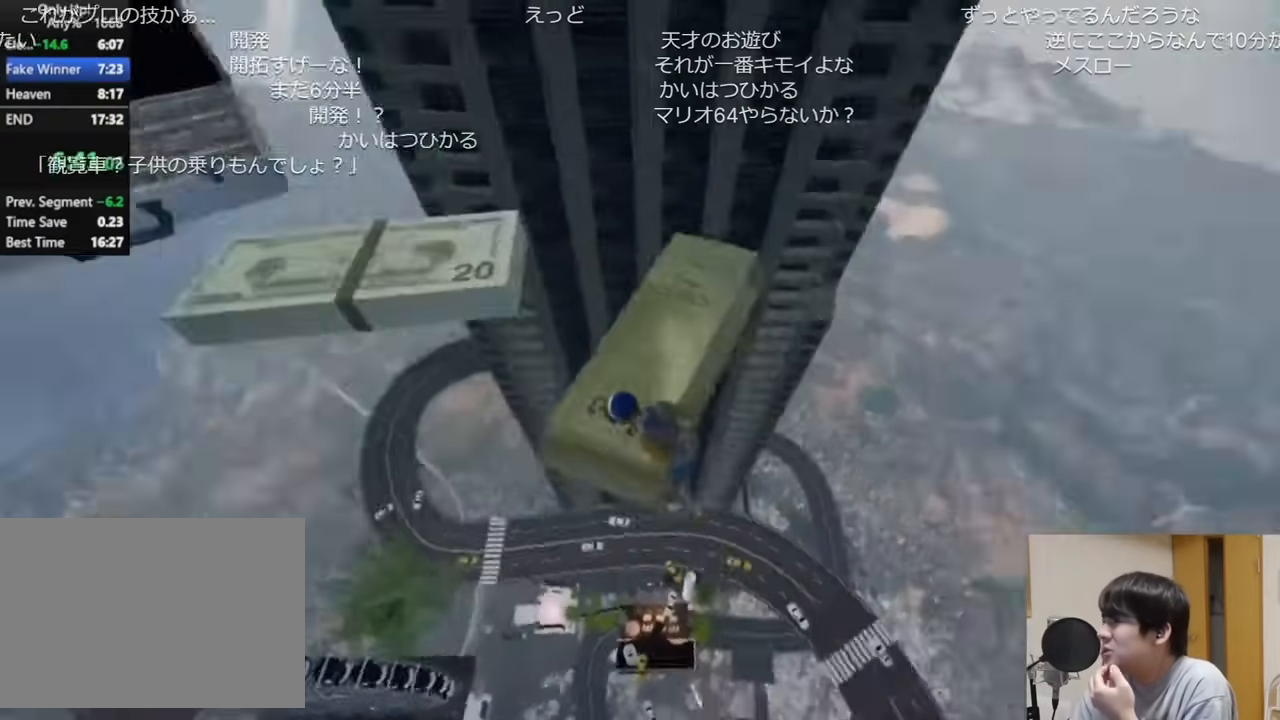
{"keys": ["shift"], "mouse": [], "events": [[400, "w", "up"]]}
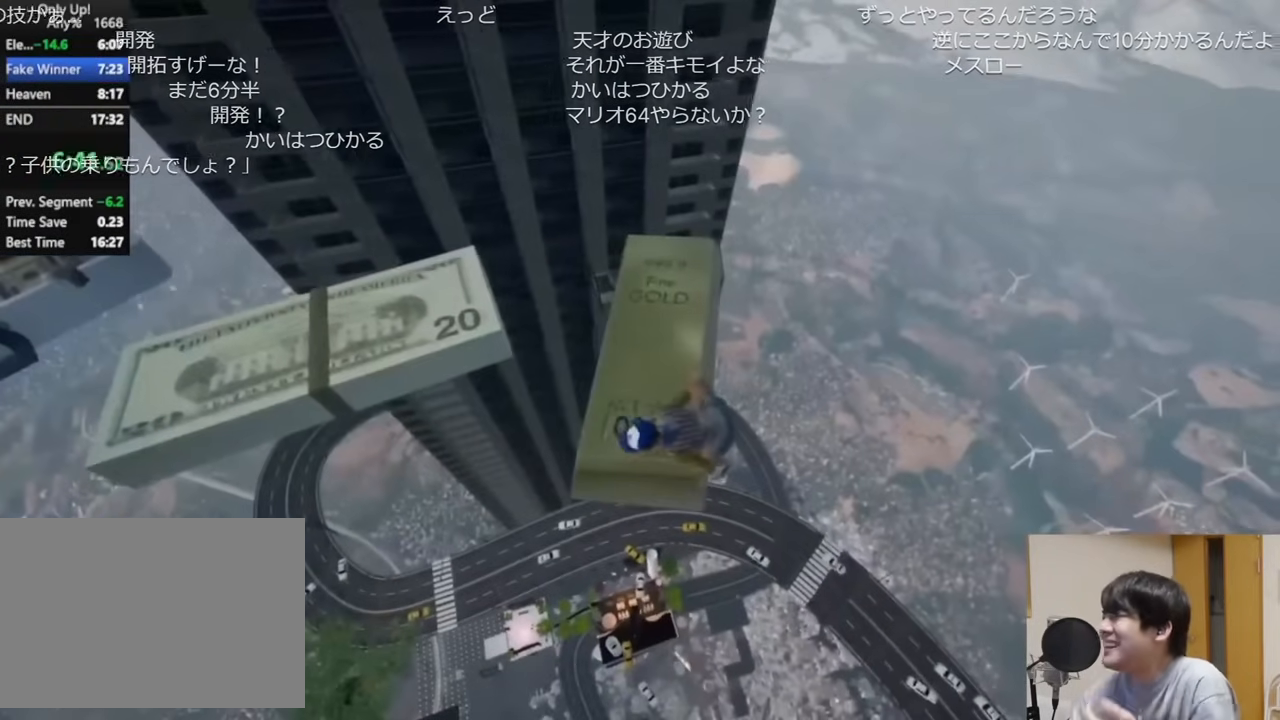
{"keys": ["shift", "space", "w"], "mouse": [], "events": [[266, "w", "down"], [367, "space", "down"]]}
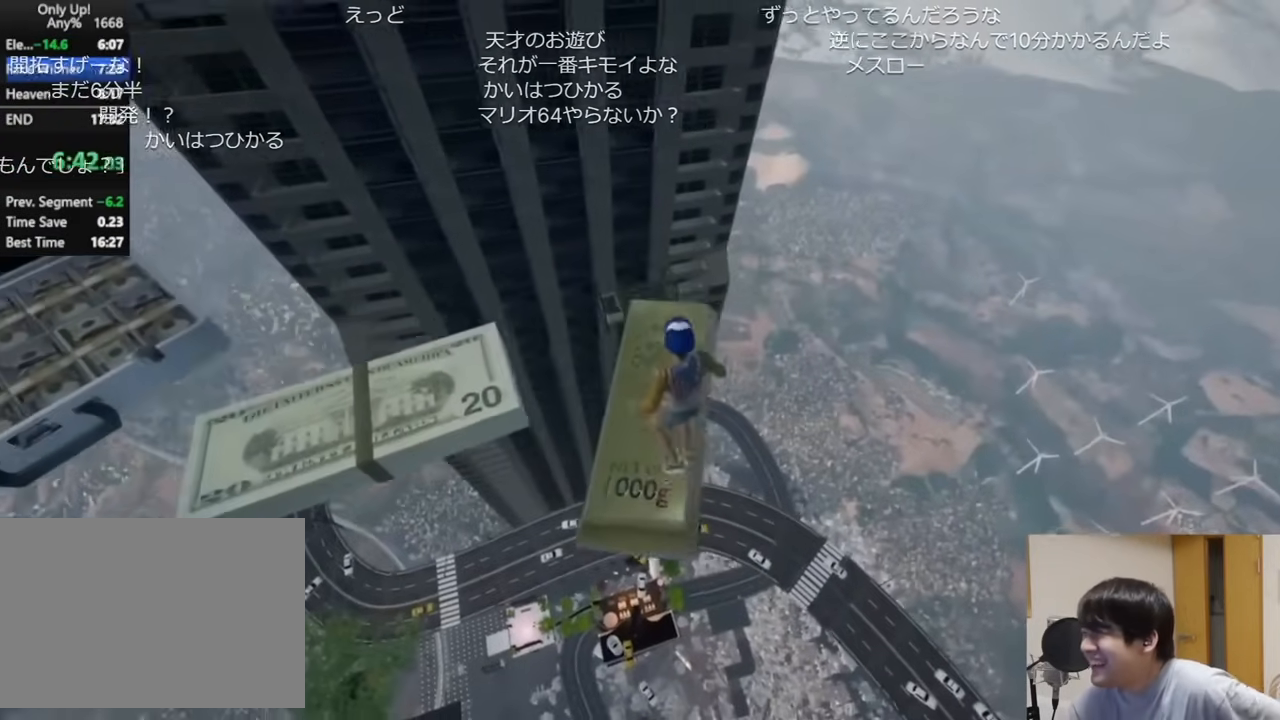
{"keys": ["shift"], "mouse": [], "events": [[17, "space", "up"], [100, "w", "up"]]}
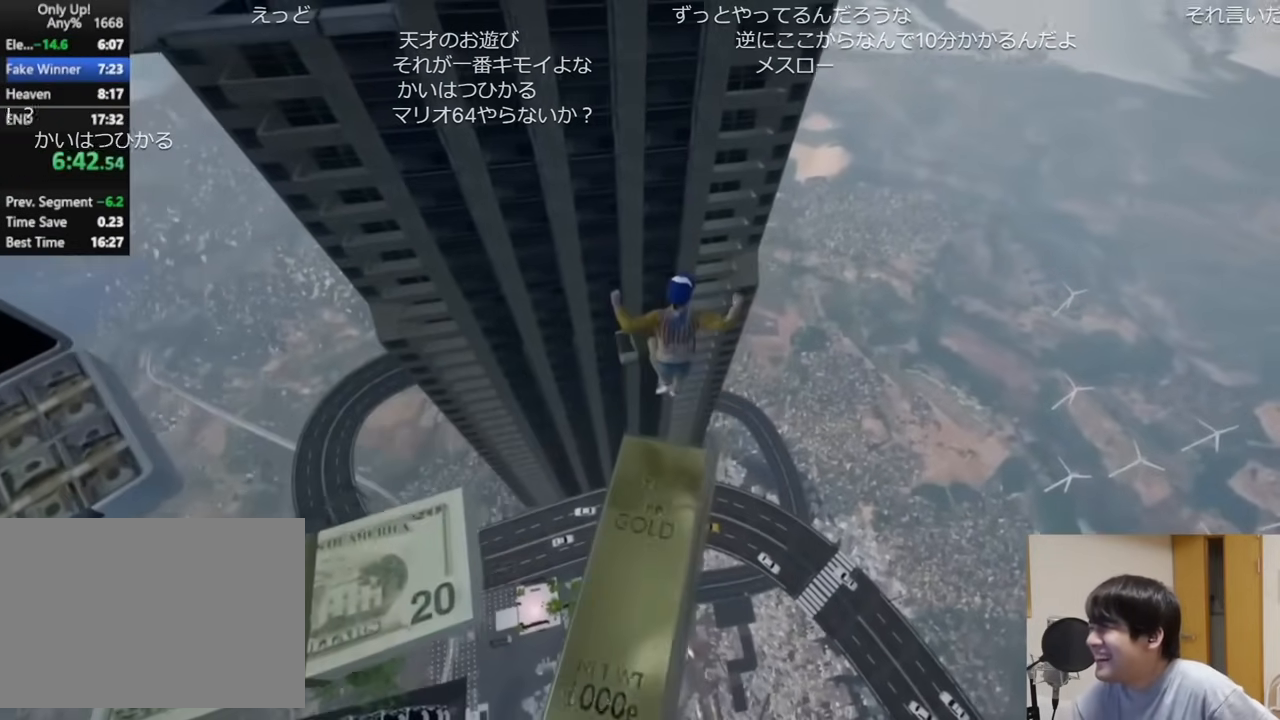
{"keys": ["shift"], "mouse": [], "events": [[33, "w", "down"], [250, "w", "up"]]}
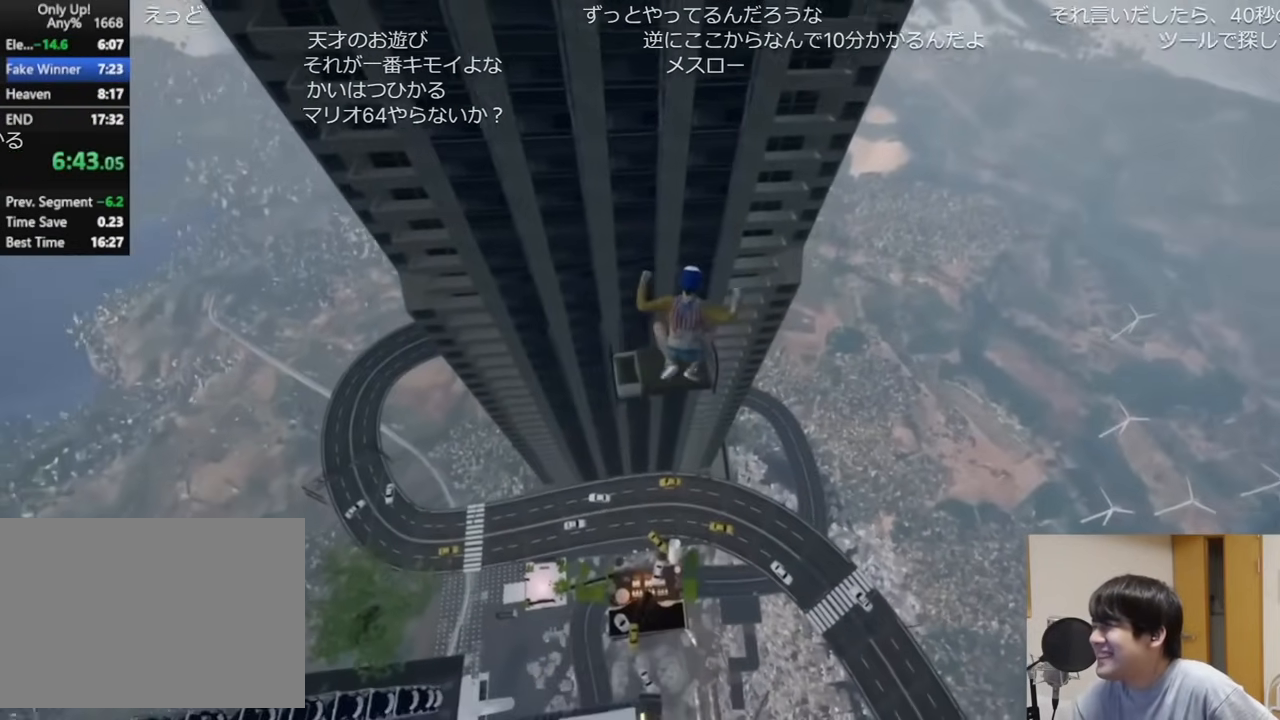
{"keys": ["a", "shift"], "mouse": [], "events": [[167, "a", "down"], [284, "a", "up"], [367, "a", "down"]]}